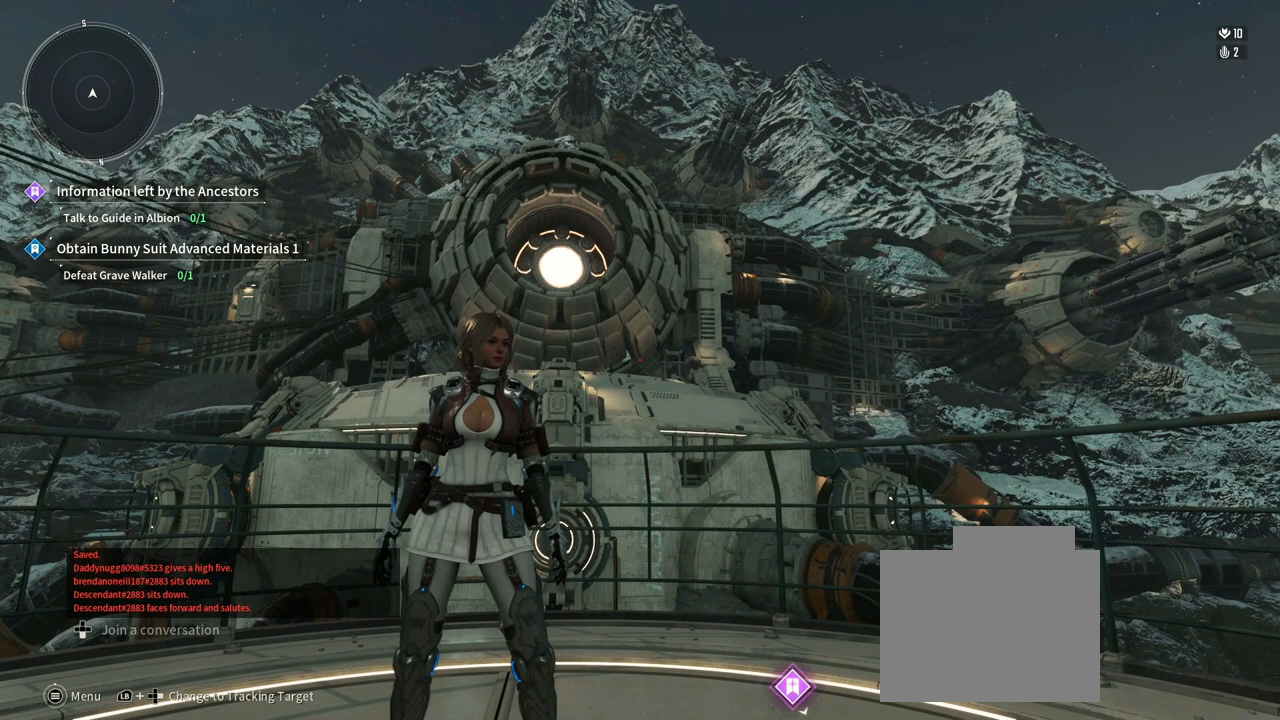
Gameplay with a controller (Xbox layout); each line is a JSON object with the inputs held at the frame after it. "events" lists button and stick changes between this image and that frame as [ms after this image, input, new state], when the widget could be followed in between. Not read: HOME R3 SELECT START.
{"buttons": [], "left_stick": "center", "right_stick": "down-right", "events": [[417, "right_stick", "down-right"]]}
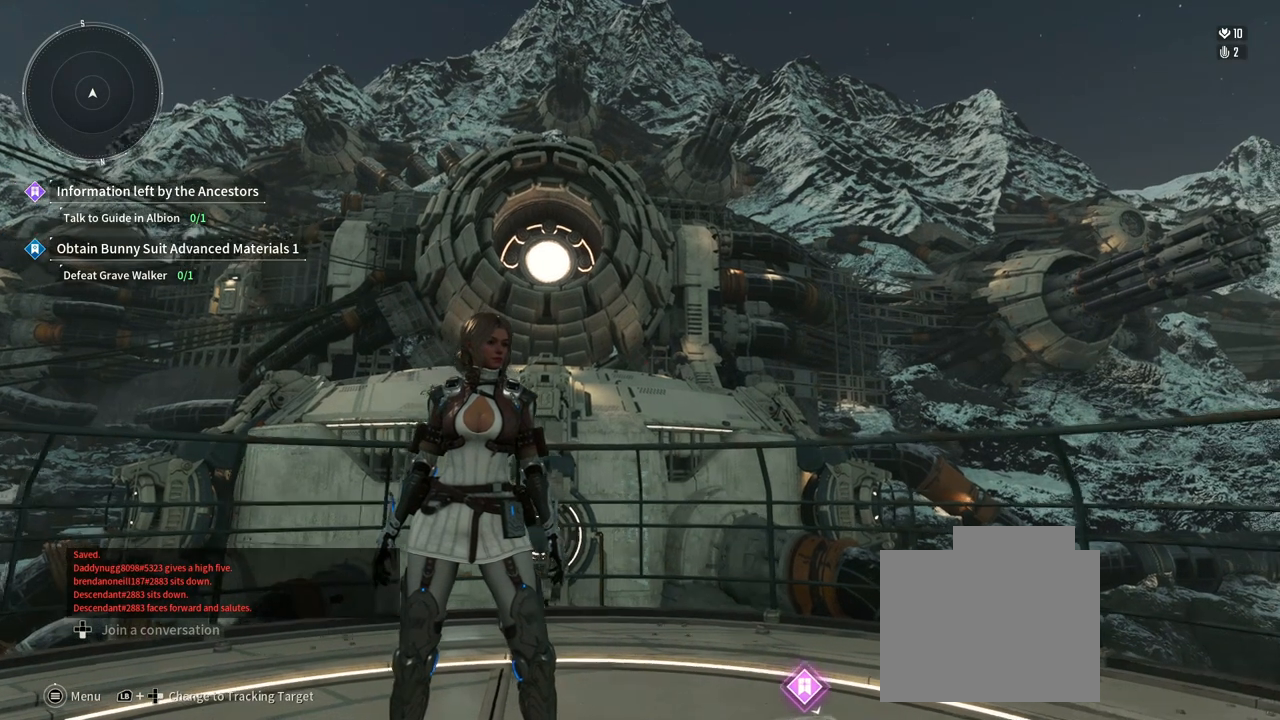
{"buttons": [], "left_stick": "center", "right_stick": "center", "events": [[300, "right_stick", "center"]]}
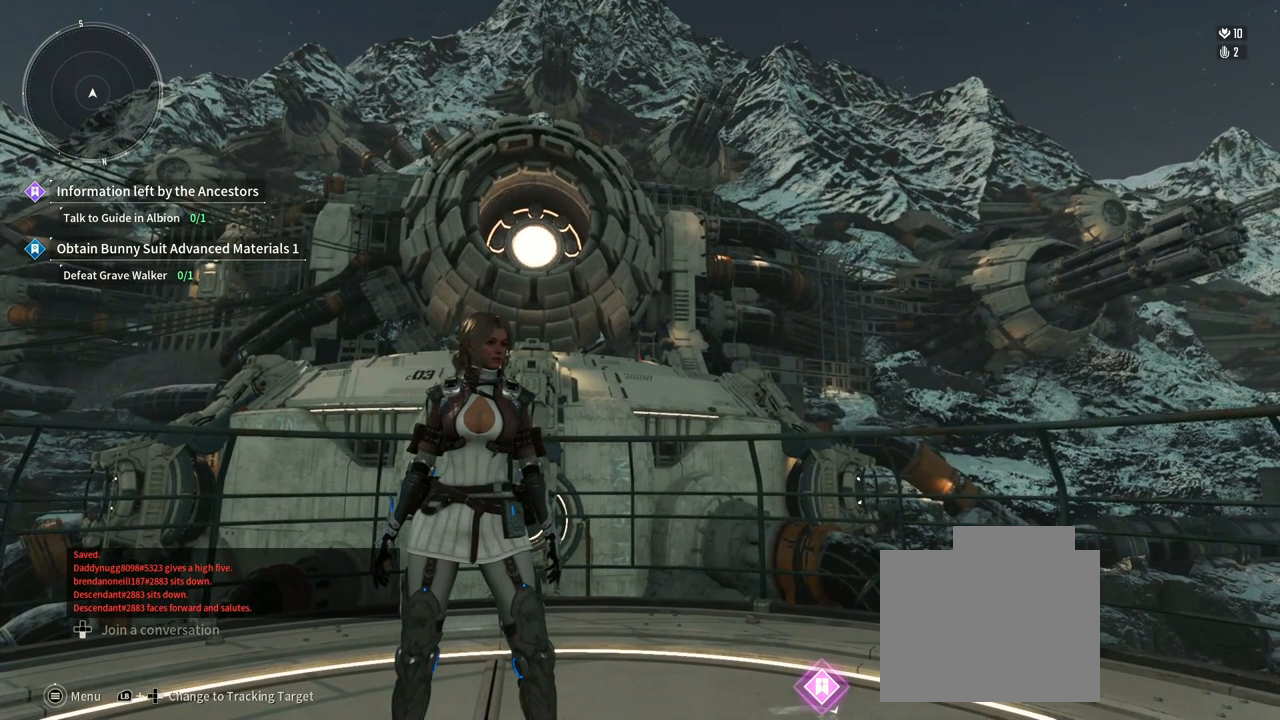
{"buttons": [], "left_stick": "center", "right_stick": "center", "events": []}
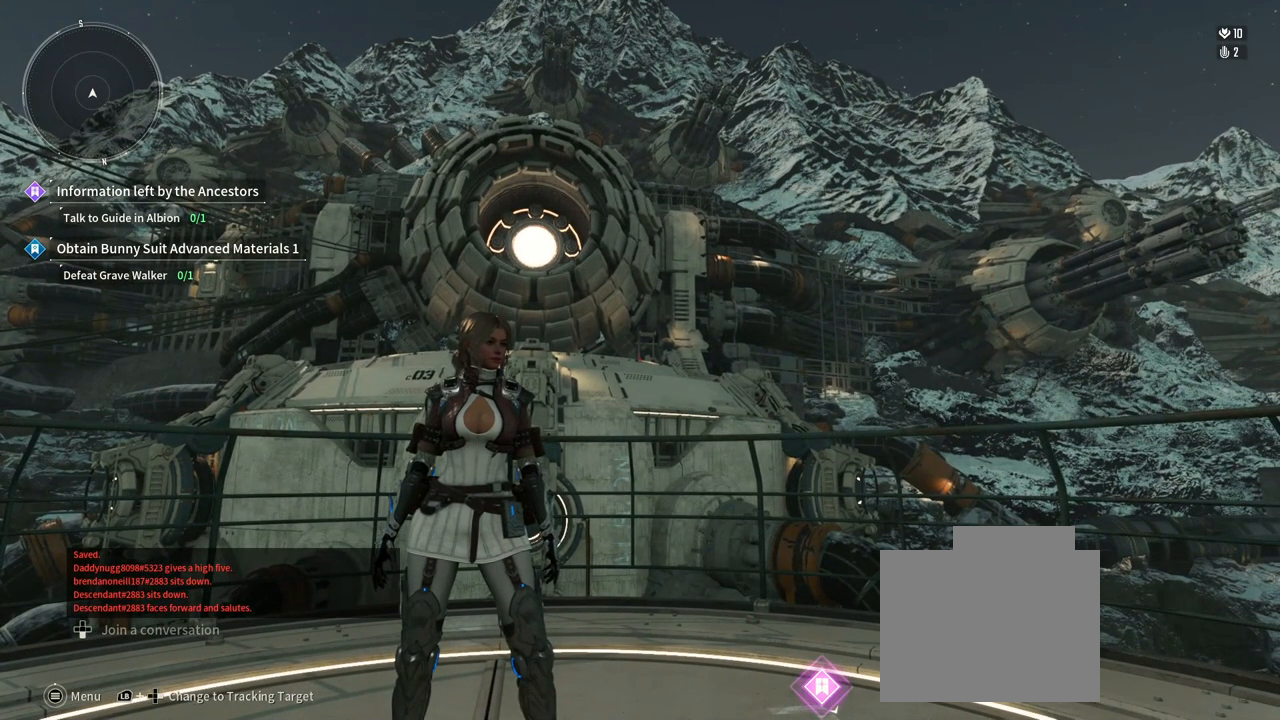
{"buttons": [], "left_stick": "center", "right_stick": "center", "events": []}
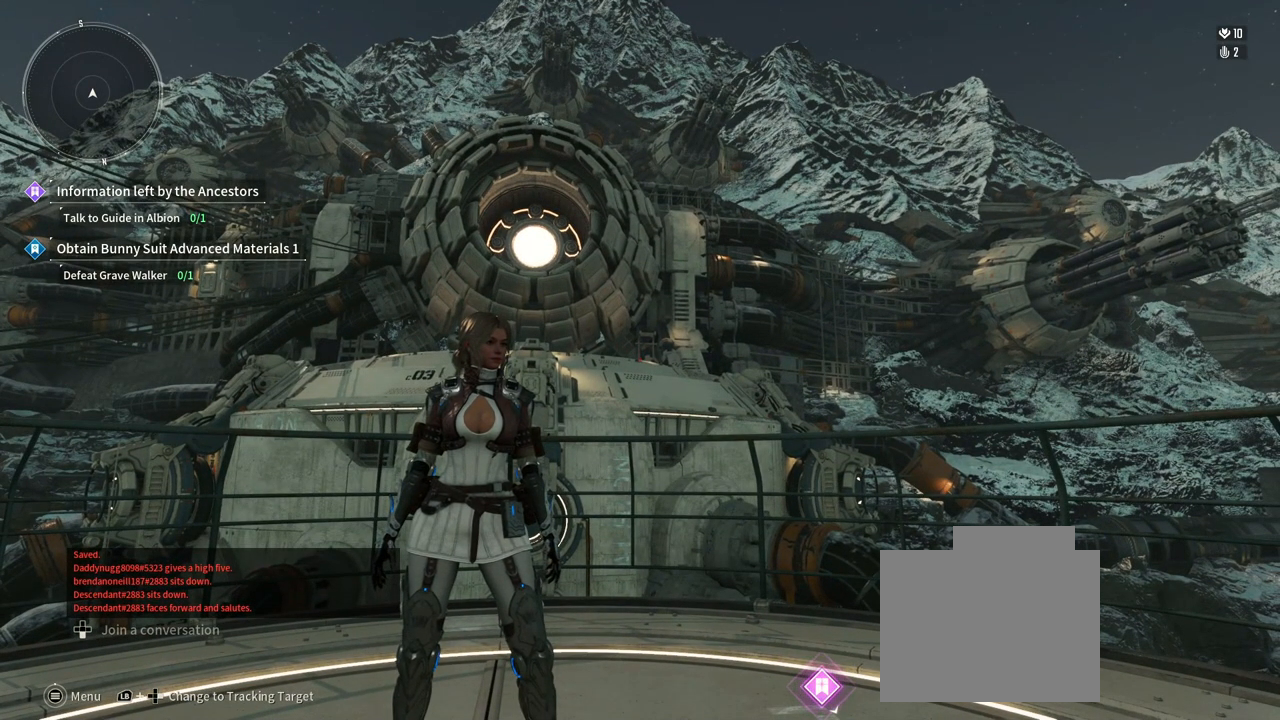
{"buttons": [], "left_stick": "center", "right_stick": "center", "events": []}
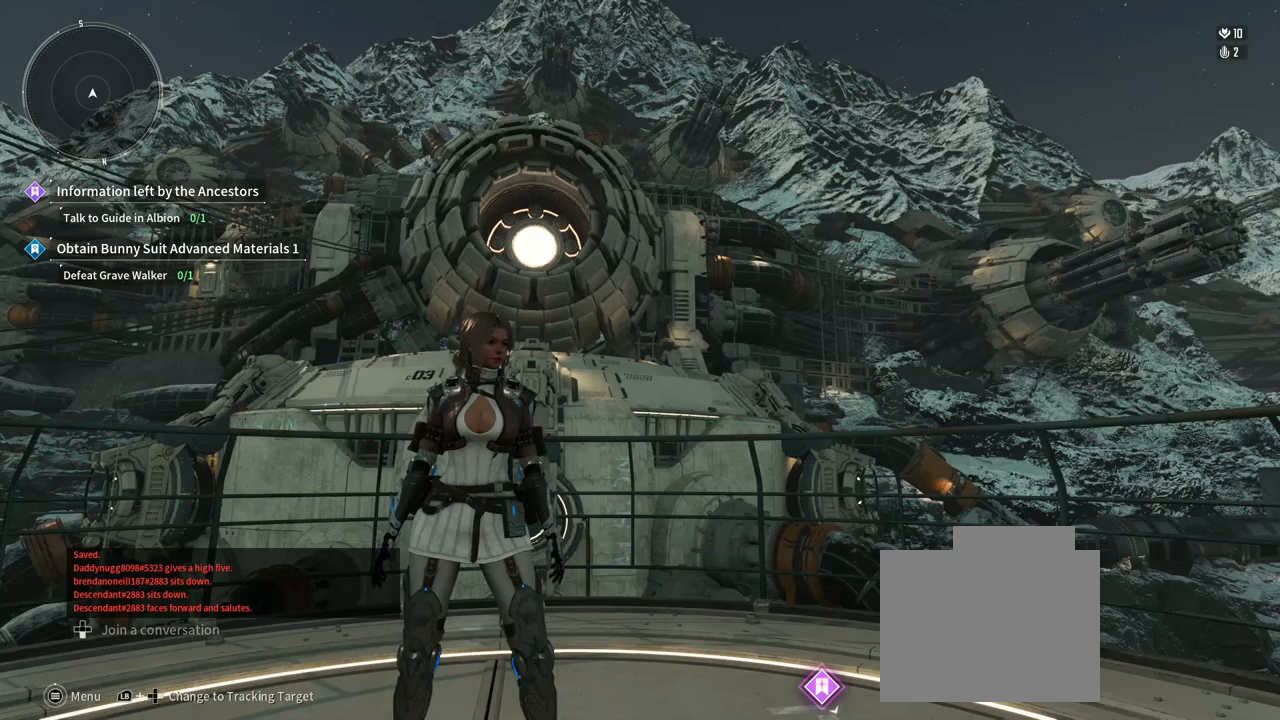
{"buttons": [], "left_stick": "center", "right_stick": "center", "events": []}
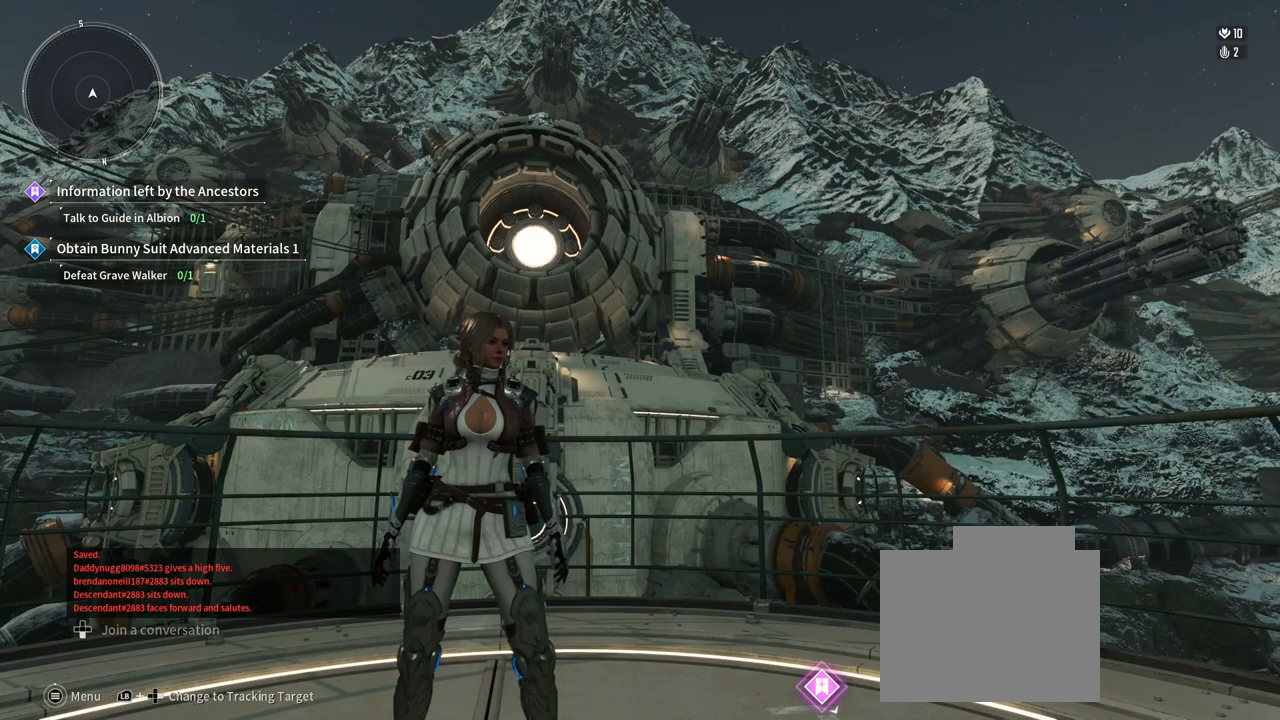
{"buttons": [], "left_stick": "center", "right_stick": "center", "events": []}
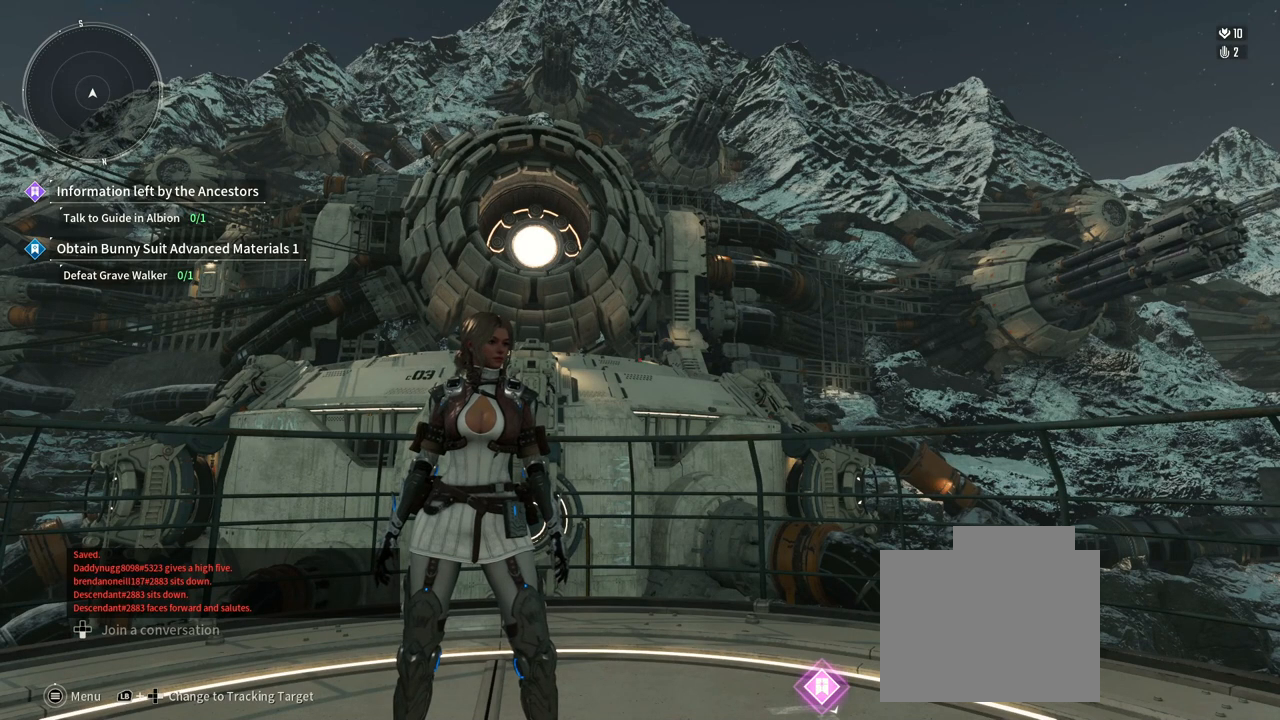
{"buttons": [], "left_stick": "center", "right_stick": "center", "events": []}
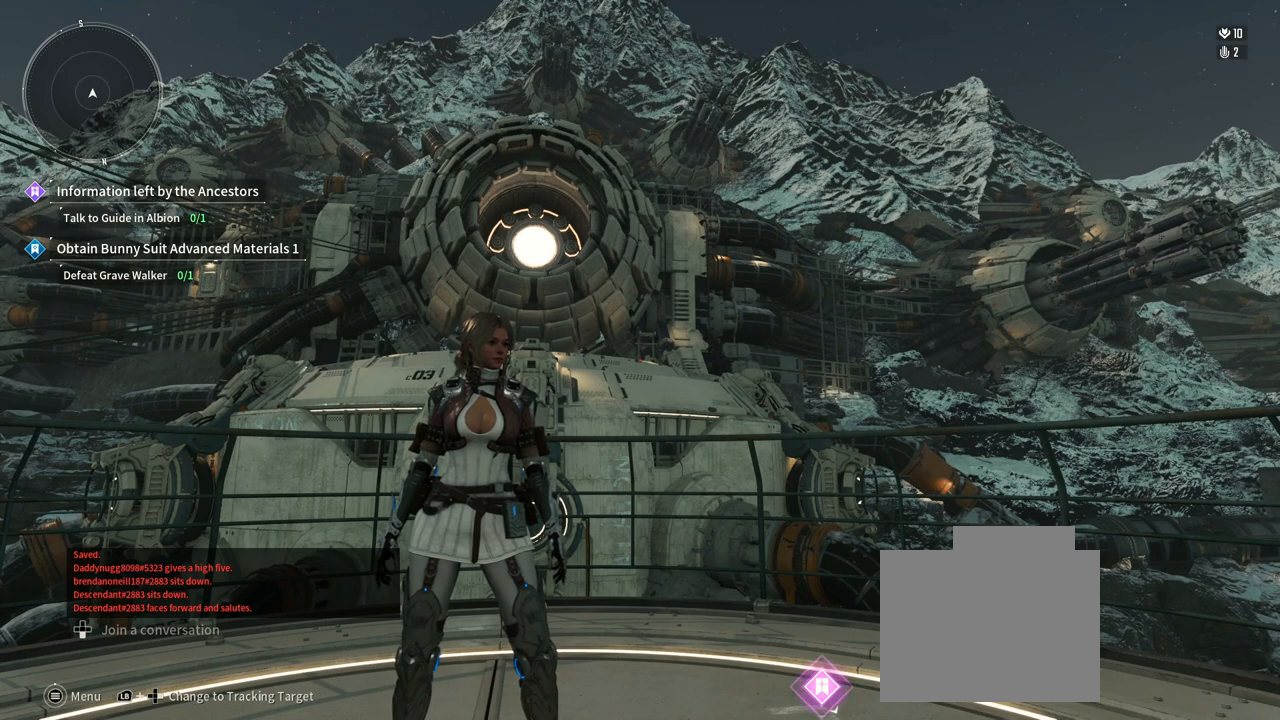
{"buttons": [], "left_stick": "center", "right_stick": "center", "events": []}
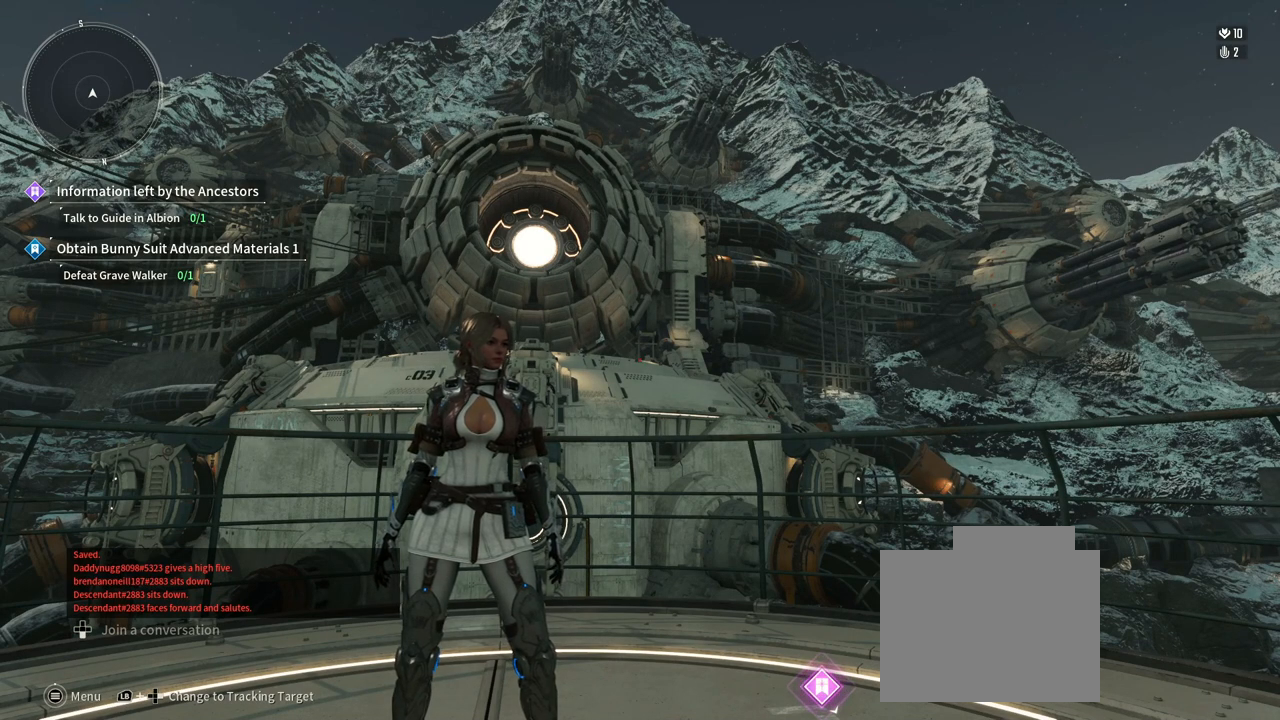
{"buttons": [], "left_stick": "center", "right_stick": "right", "events": [[333, "right_stick", "up-right"], [467, "right_stick", "right"]]}